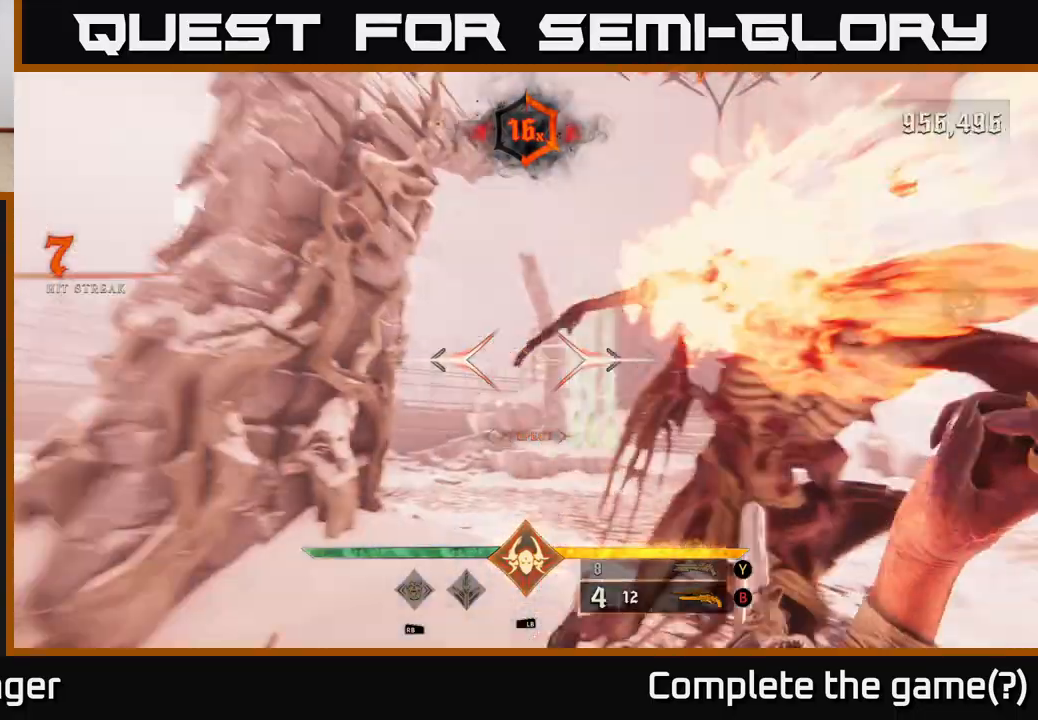
Gameplay with a controller (Xbox layout); each line is a JSON object with the inputs held at the frame after it. "events" lists button and stick changes between this image and that frame as [ms after this image, input, new state], when the widget could be followed in between.
{"buttons": ["R2"], "left_stick": "down", "right_stick": "down", "events": [[50, "right_stick", "down"], [117, "L2", "down"], [167, "right_stick", "center"], [233, "L2", "up"], [467, "right_stick", "down"], [500, "R2", "down"]]}
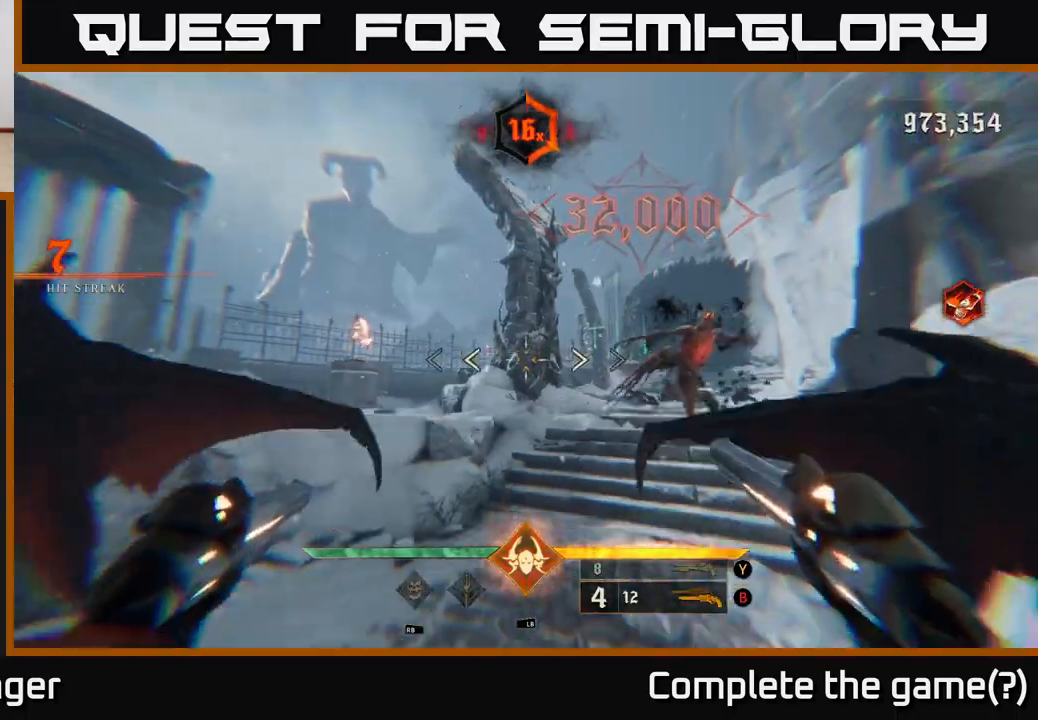
{"buttons": ["R2"], "left_stick": "down", "right_stick": "down", "events": [[50, "R2", "up"], [50, "right_stick", "center"], [267, "right_stick", "right"], [500, "R2", "down"], [500, "right_stick", "down"]]}
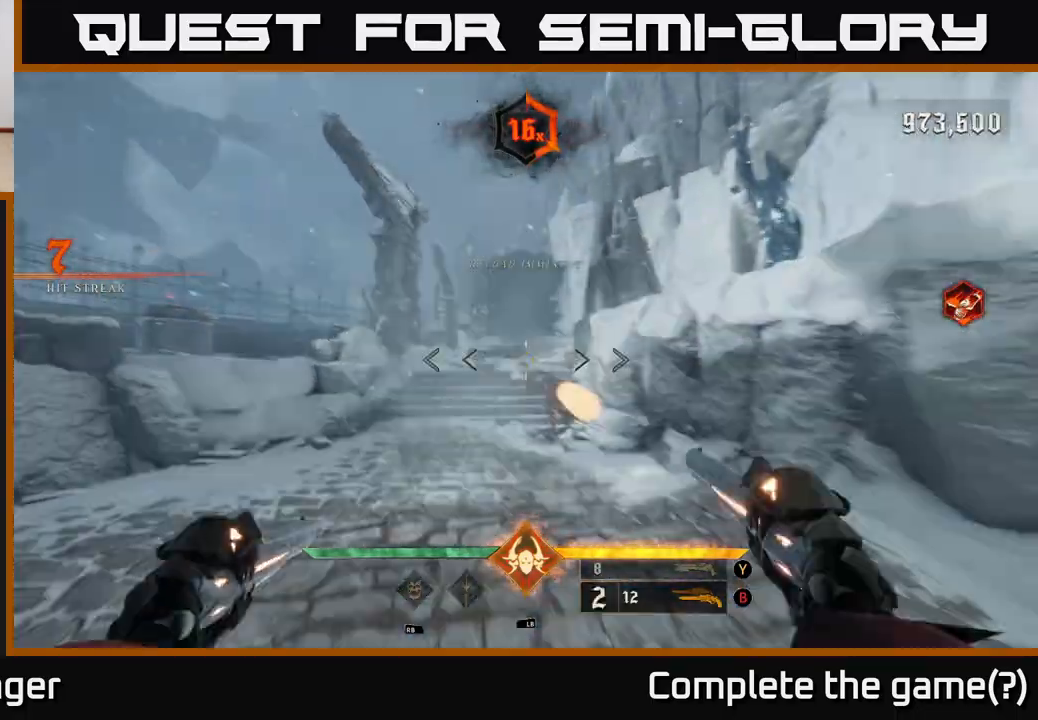
{"buttons": [], "left_stick": "down", "right_stick": "right", "events": [[33, "right_stick", "center"], [100, "R2", "up"], [350, "right_stick", "right"]]}
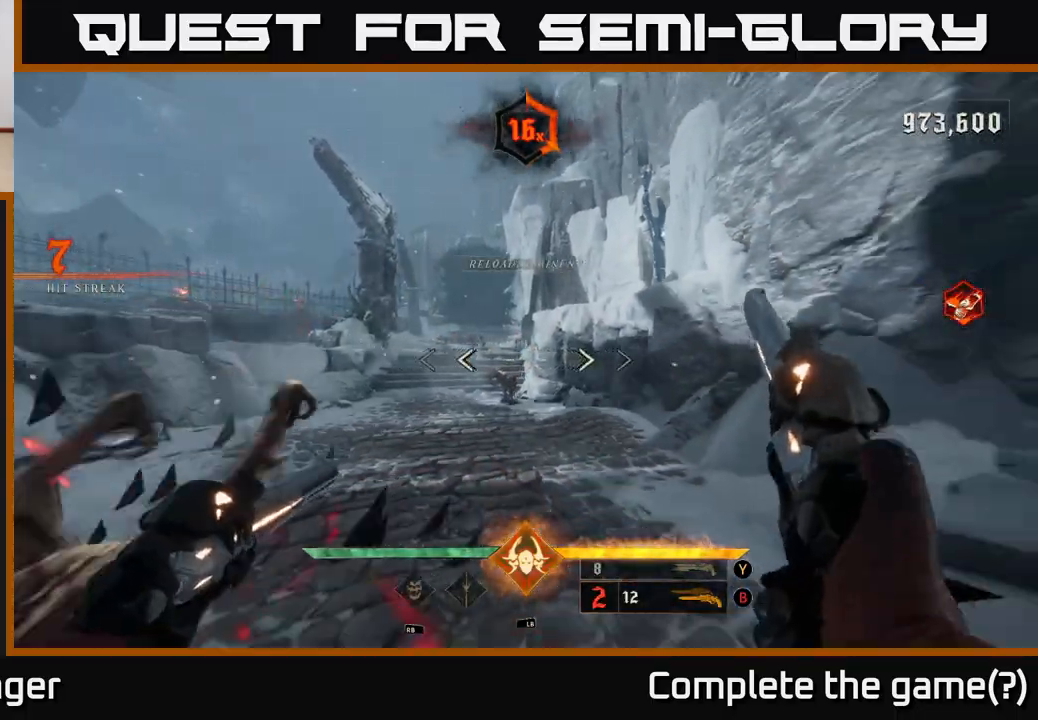
{"buttons": [], "left_stick": "down", "right_stick": "down-right", "events": [[33, "R2", "down"], [50, "right_stick", "center"], [83, "left_stick", "center"], [100, "R2", "up"], [217, "left_stick", "left"], [283, "left_stick", "down-left"], [400, "left_stick", "down"], [450, "right_stick", "down-right"]]}
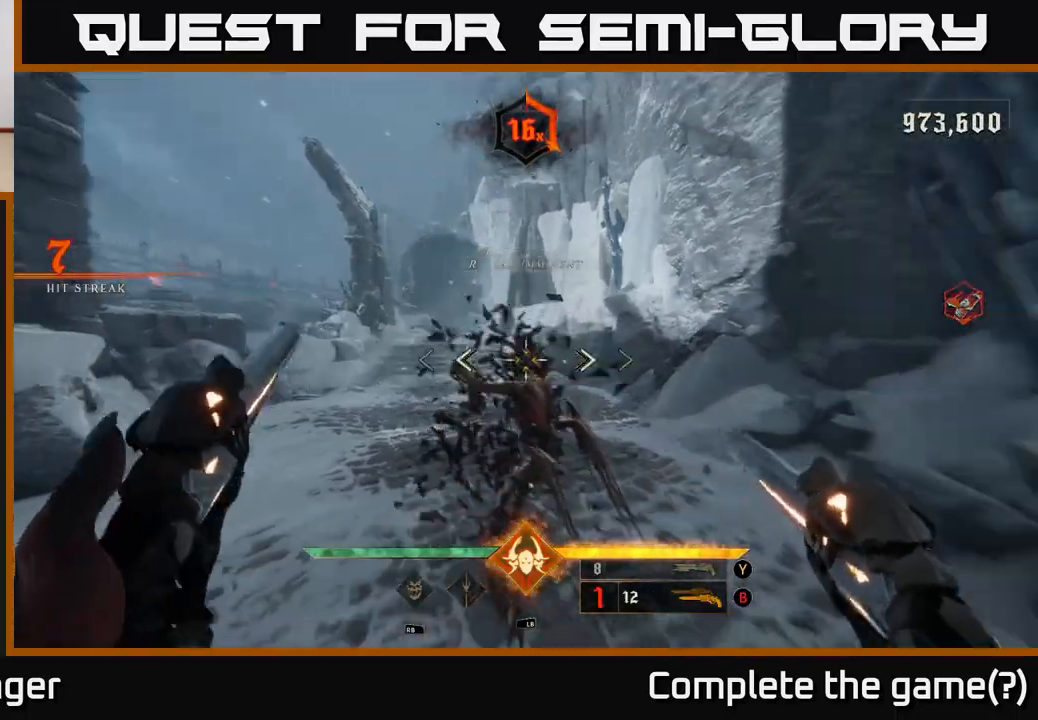
{"buttons": [], "left_stick": "center", "right_stick": "down-right", "events": [[17, "R2", "down"], [67, "right_stick", "center"], [133, "R2", "up"], [467, "right_stick", "down-right"], [500, "left_stick", "center"]]}
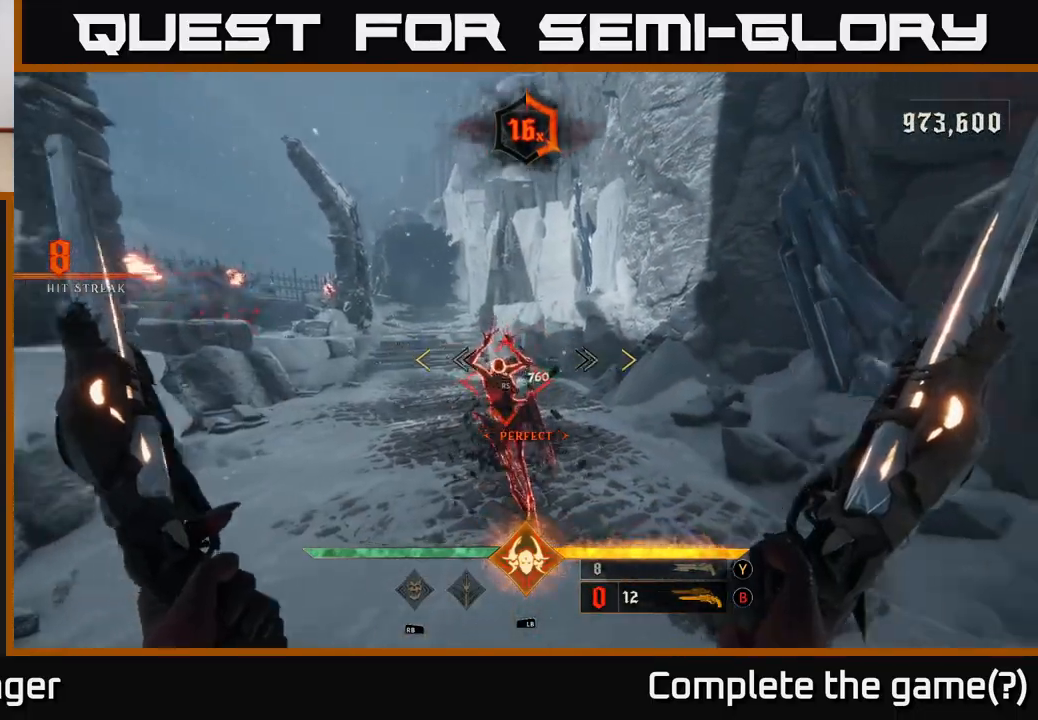
{"buttons": [], "left_stick": "left", "right_stick": "right", "events": [[100, "right_stick", "down"], [250, "right_stick", "center"], [367, "left_stick", "left"], [500, "right_stick", "right"]]}
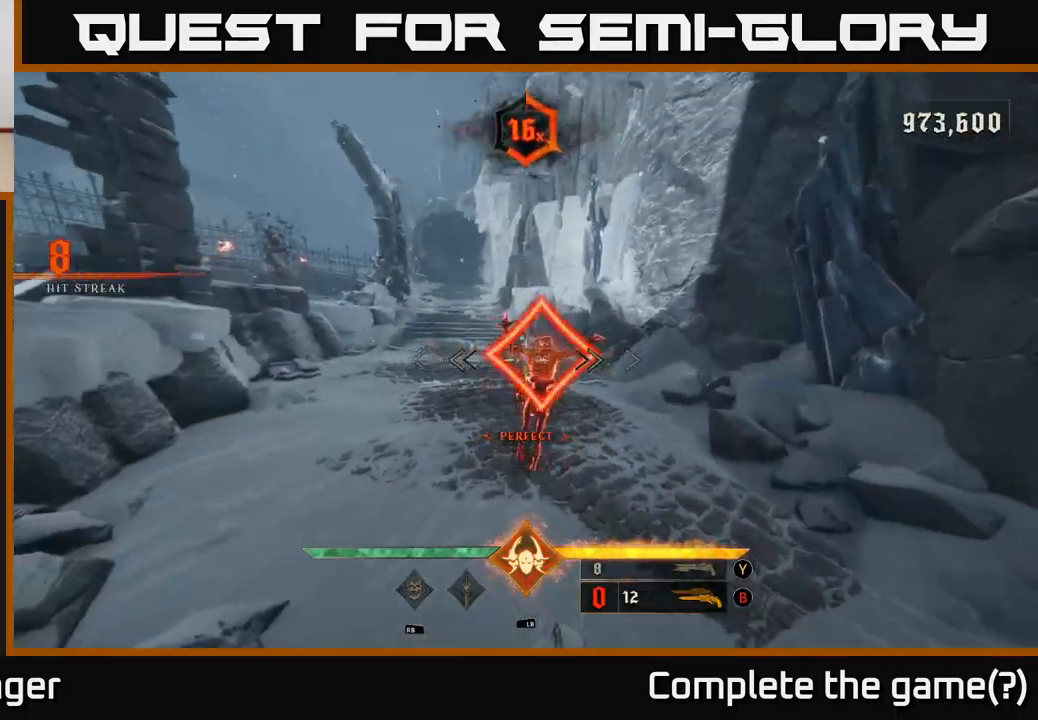
{"buttons": [], "left_stick": "left", "right_stick": "right", "events": []}
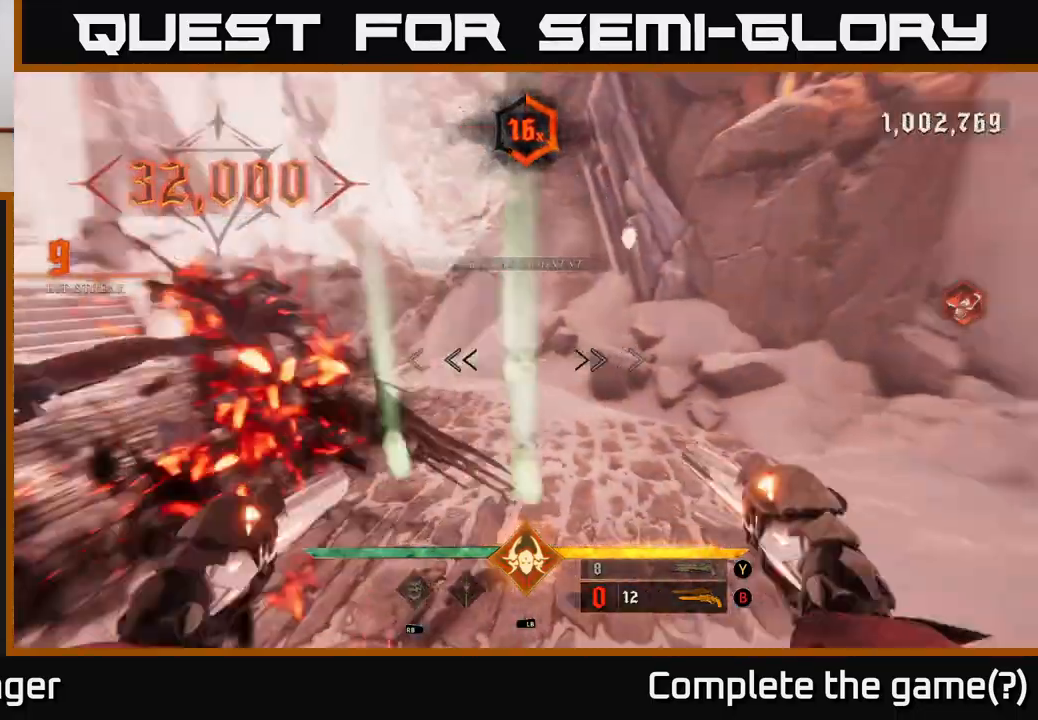
{"buttons": [], "left_stick": "down-left", "right_stick": "right", "events": [[67, "L2", "down"], [167, "left_stick", "down-left"], [200, "L2", "up"]]}
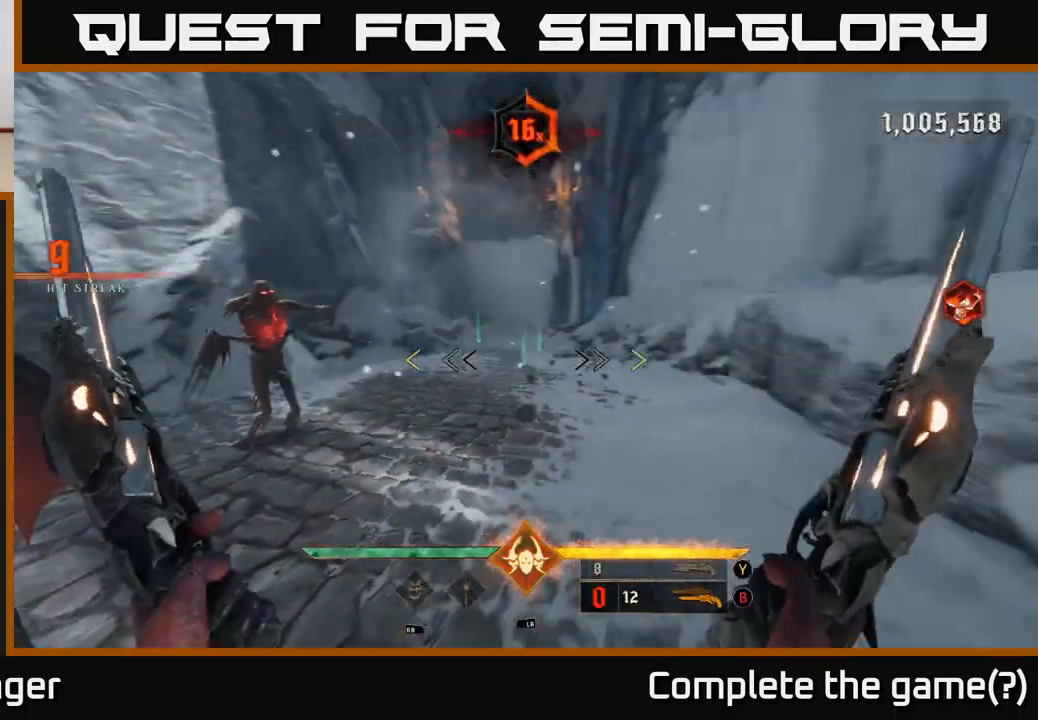
{"buttons": [], "left_stick": "down-left", "right_stick": "center", "events": [[50, "right_stick", "center"], [100, "right_stick", "left"], [217, "R2", "down"], [300, "right_stick", "center"], [317, "R2", "up"]]}
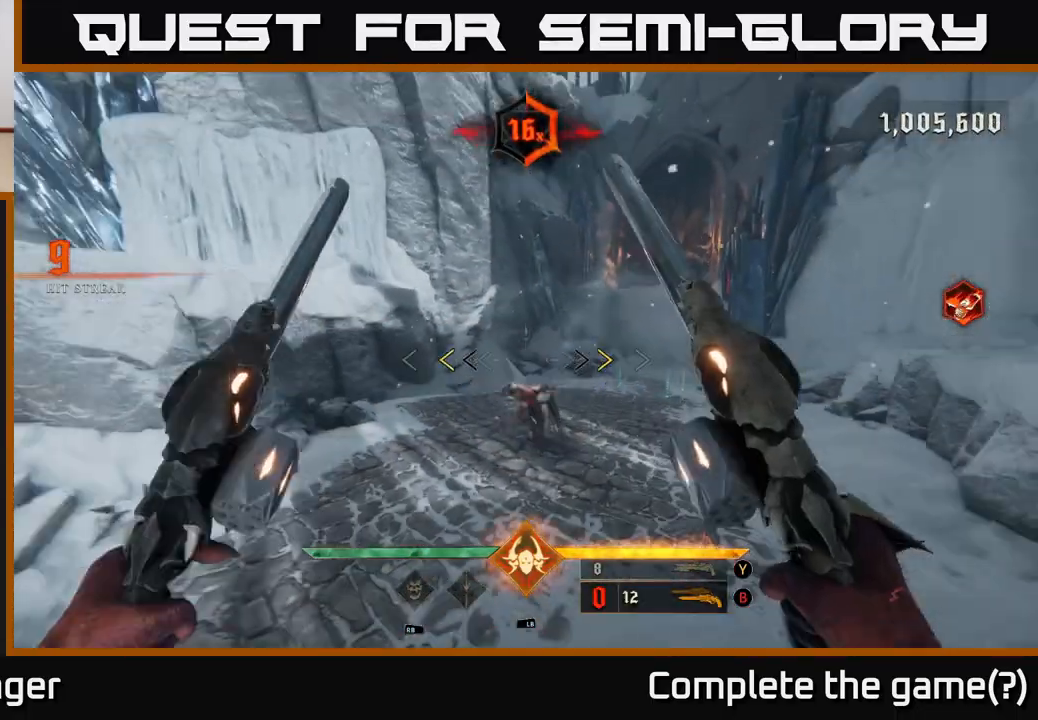
{"buttons": [], "left_stick": "down-left", "right_stick": "center", "events": [[17, "right_stick", "right"], [150, "right_stick", "center"], [250, "right_stick", "down-right"], [383, "R2", "down"], [383, "right_stick", "center"], [400, "X", "down"], [433, "R2", "up"], [483, "X", "up"]]}
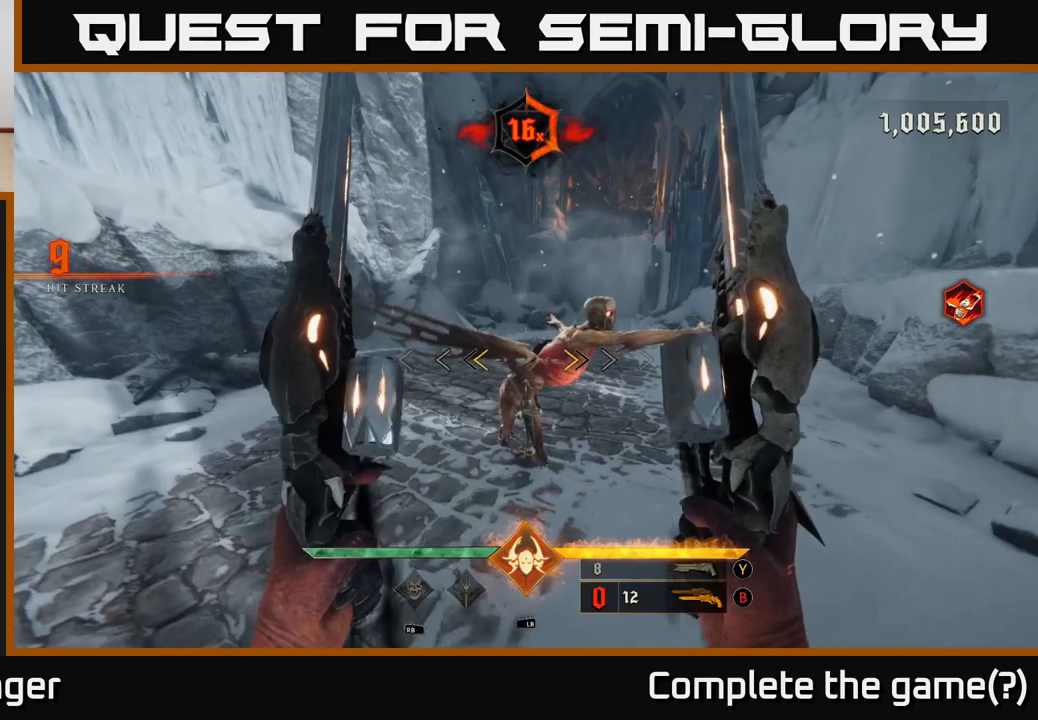
{"buttons": [], "left_stick": "down", "right_stick": "center", "events": [[267, "right_stick", "right"], [467, "left_stick", "down"], [500, "right_stick", "center"]]}
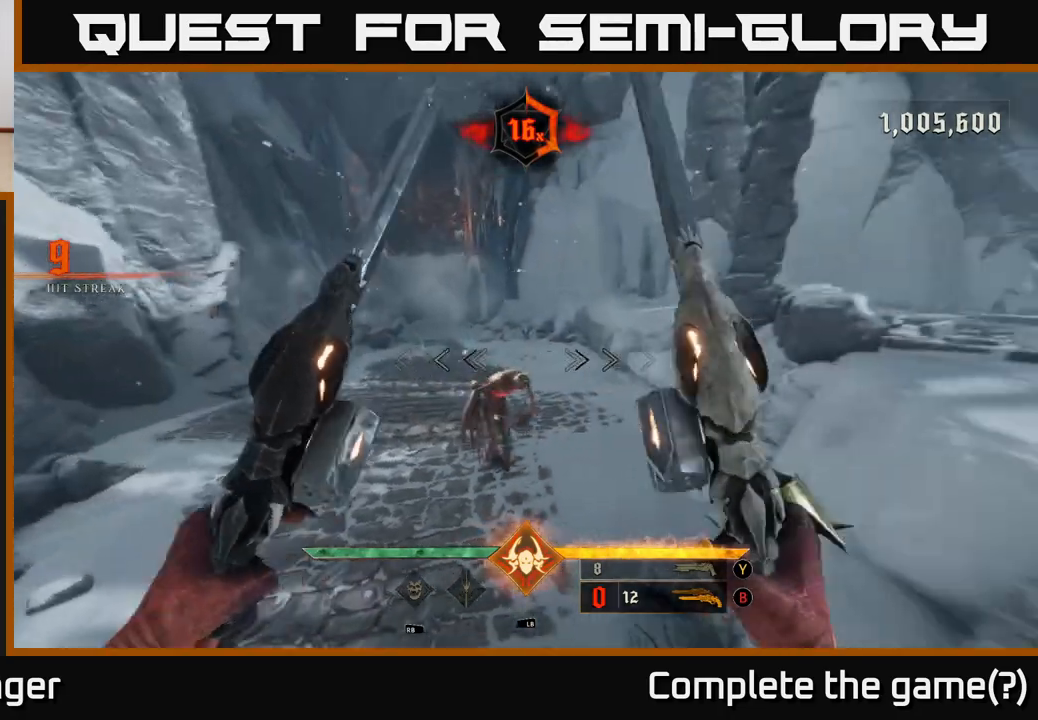
{"buttons": [], "left_stick": "down", "right_stick": "center", "events": [[400, "right_stick", "down"], [500, "right_stick", "center"]]}
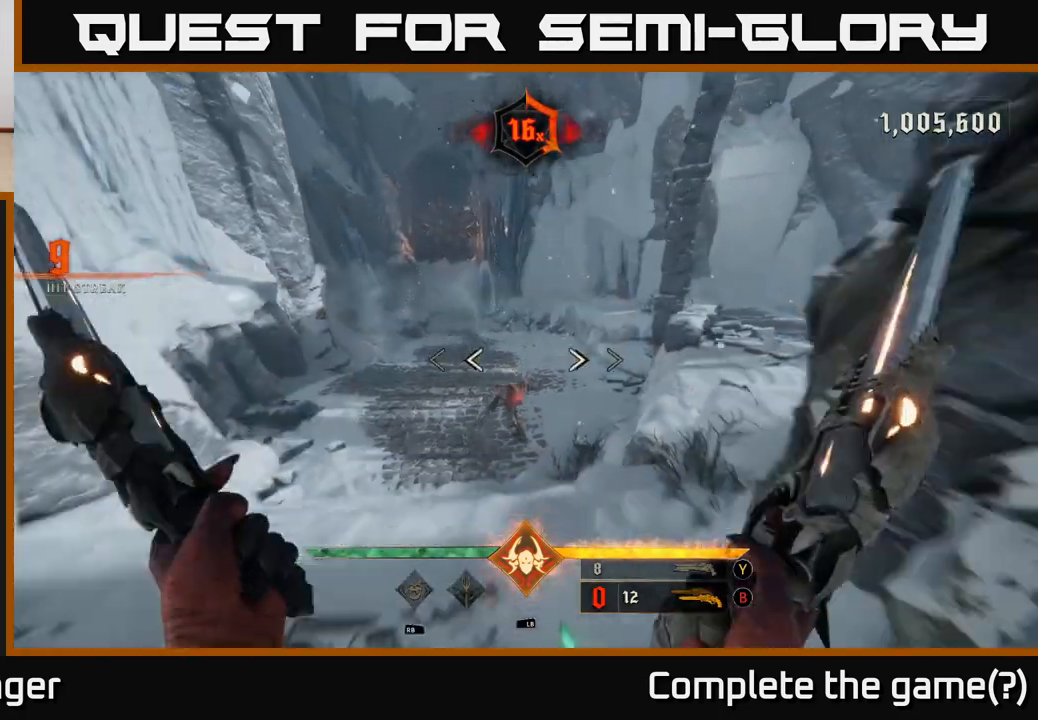
{"buttons": [], "left_stick": "down", "right_stick": "center", "events": [[133, "left_stick", "center"], [350, "left_stick", "down"], [433, "R2", "down"], [483, "R2", "up"]]}
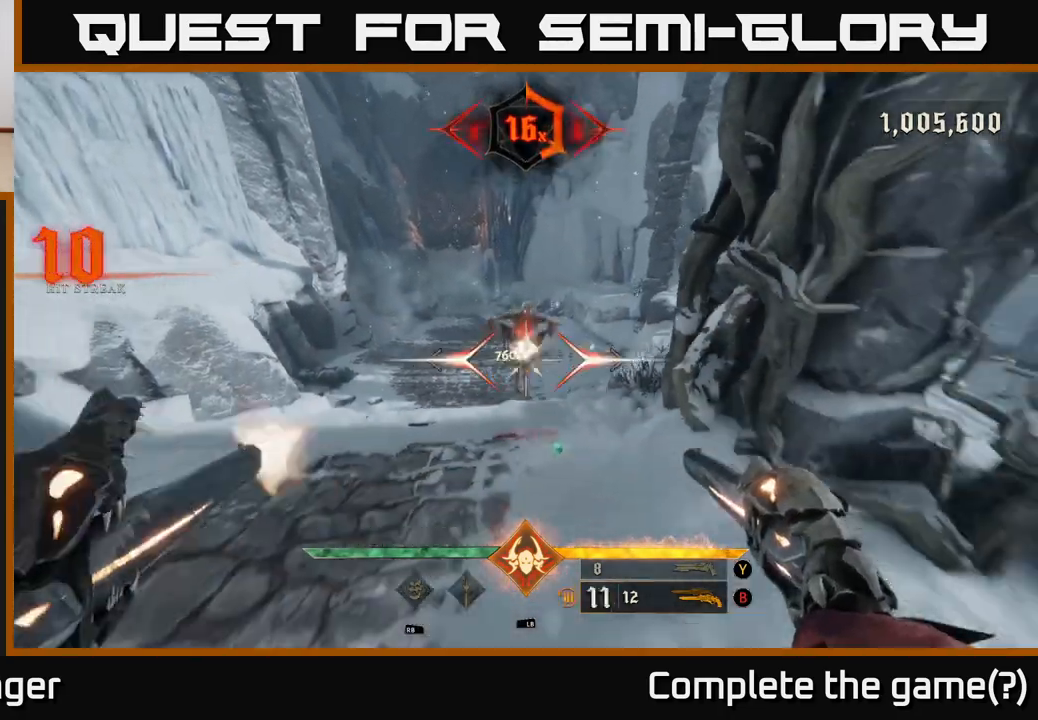
{"buttons": [], "left_stick": "center", "right_stick": "center", "events": [[83, "left_stick", "center"], [317, "right_stick", "up"], [450, "right_stick", "center"]]}
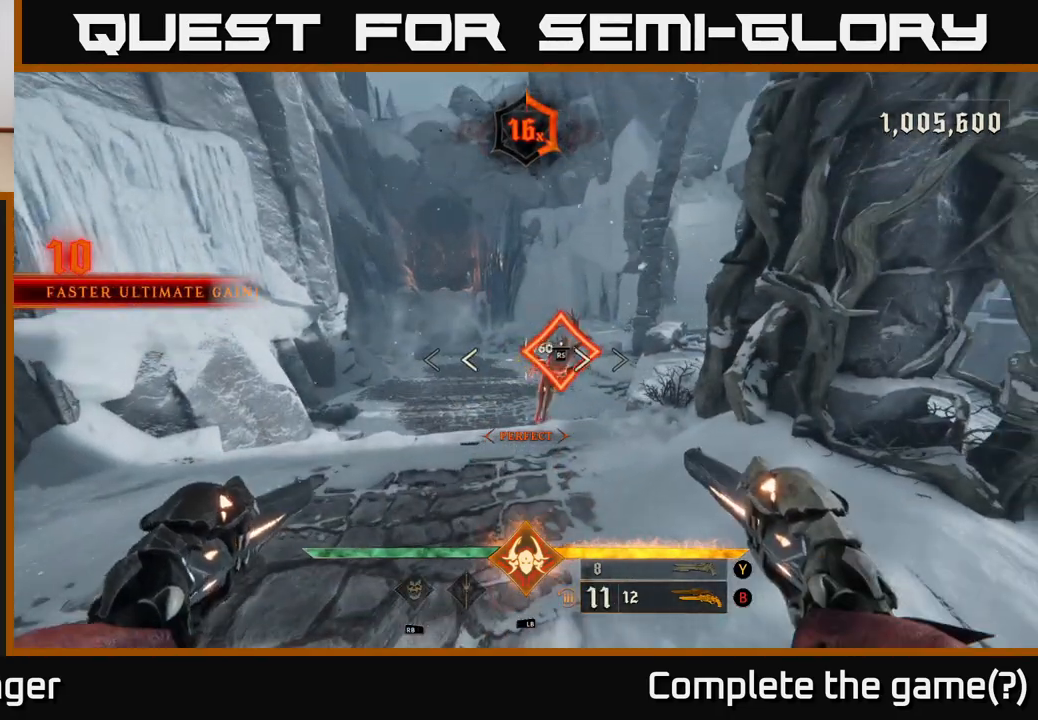
{"buttons": [], "left_stick": "left", "right_stick": "right", "events": [[383, "right_stick", "right"], [417, "left_stick", "left"]]}
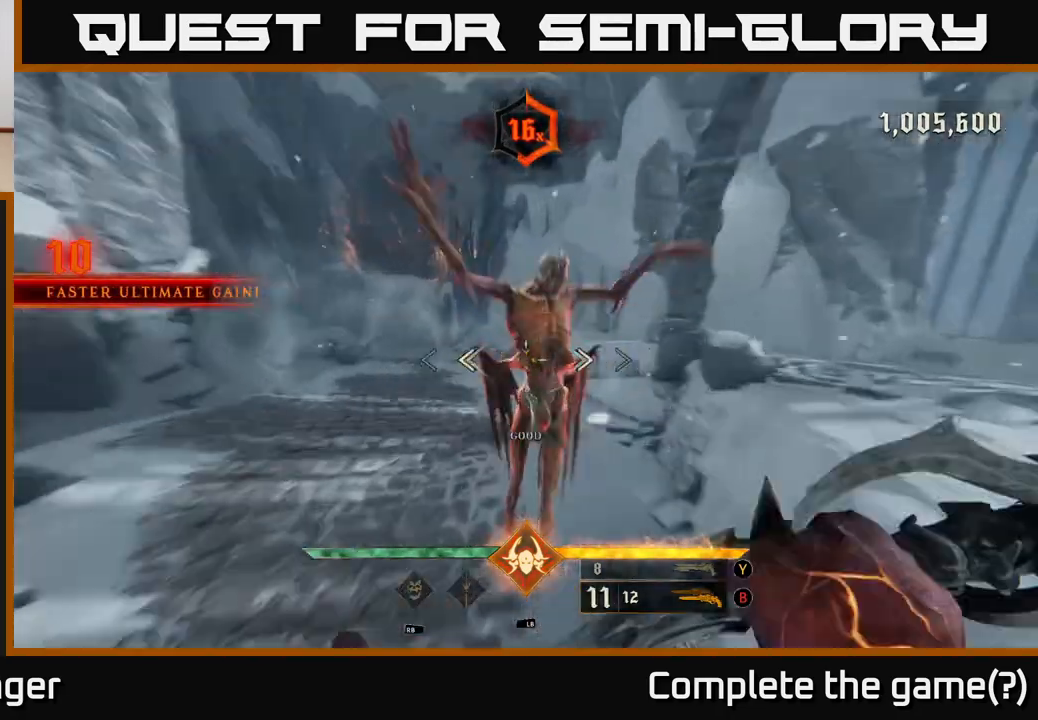
{"buttons": [], "left_stick": "down-left", "right_stick": "right", "events": [[117, "left_stick", "down-left"]]}
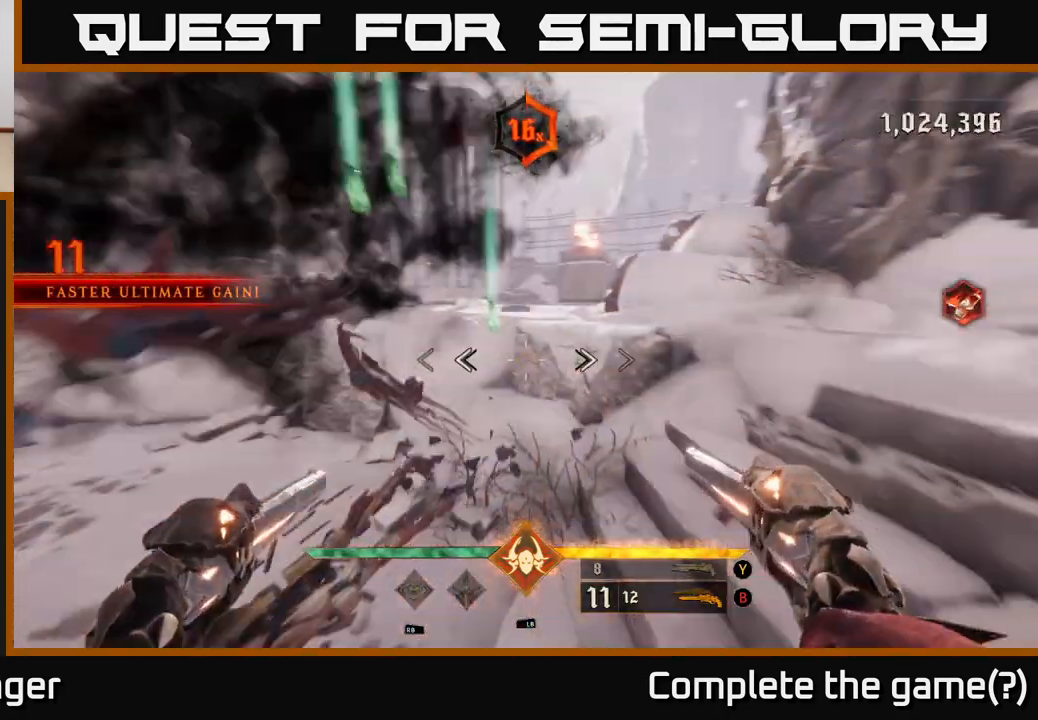
{"buttons": [], "left_stick": "down", "right_stick": "center", "events": [[67, "L2", "down"], [200, "L2", "up"], [267, "left_stick", "down"], [283, "right_stick", "up-right"], [417, "right_stick", "center"]]}
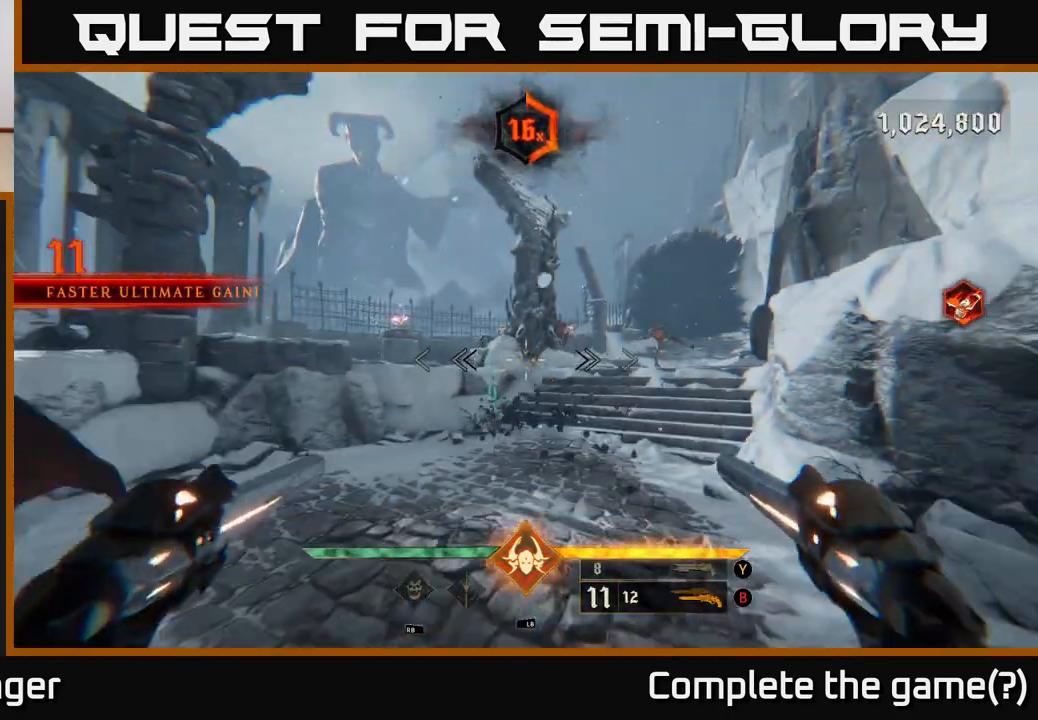
{"buttons": [], "left_stick": "center", "right_stick": "center", "events": [[67, "right_stick", "right"], [150, "R2", "down"], [150, "left_stick", "center"], [233, "R2", "up"], [233, "right_stick", "center"]]}
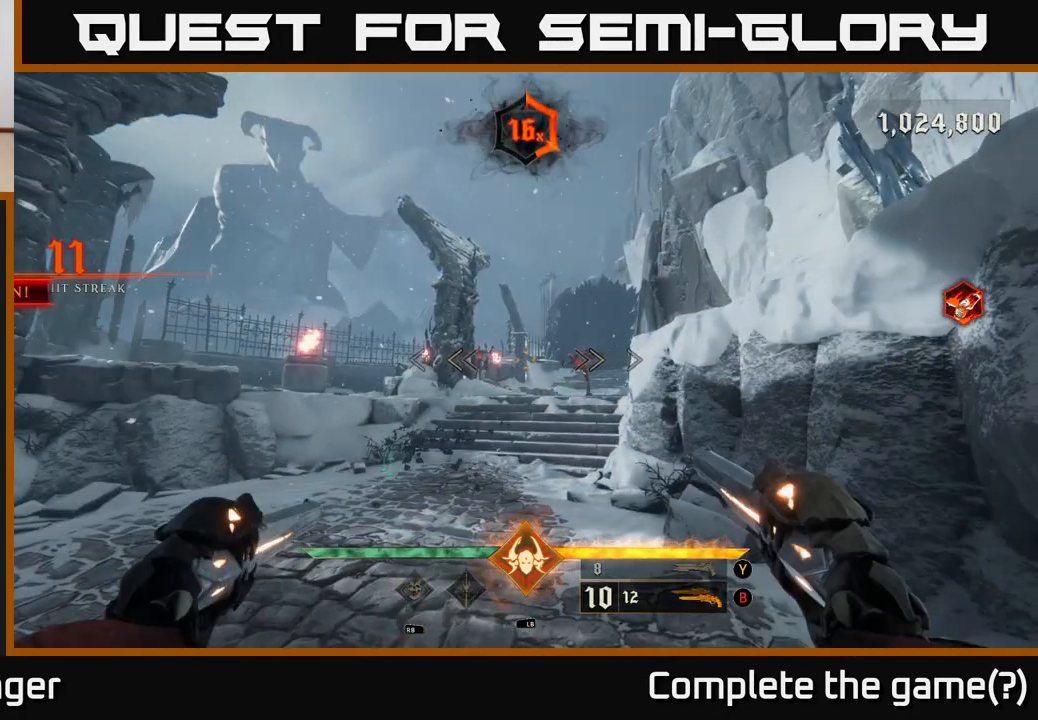
{"buttons": [], "left_stick": "center", "right_stick": "center", "events": [[50, "right_stick", "left"], [117, "right_stick", "center"], [133, "R2", "down"], [200, "R2", "up"]]}
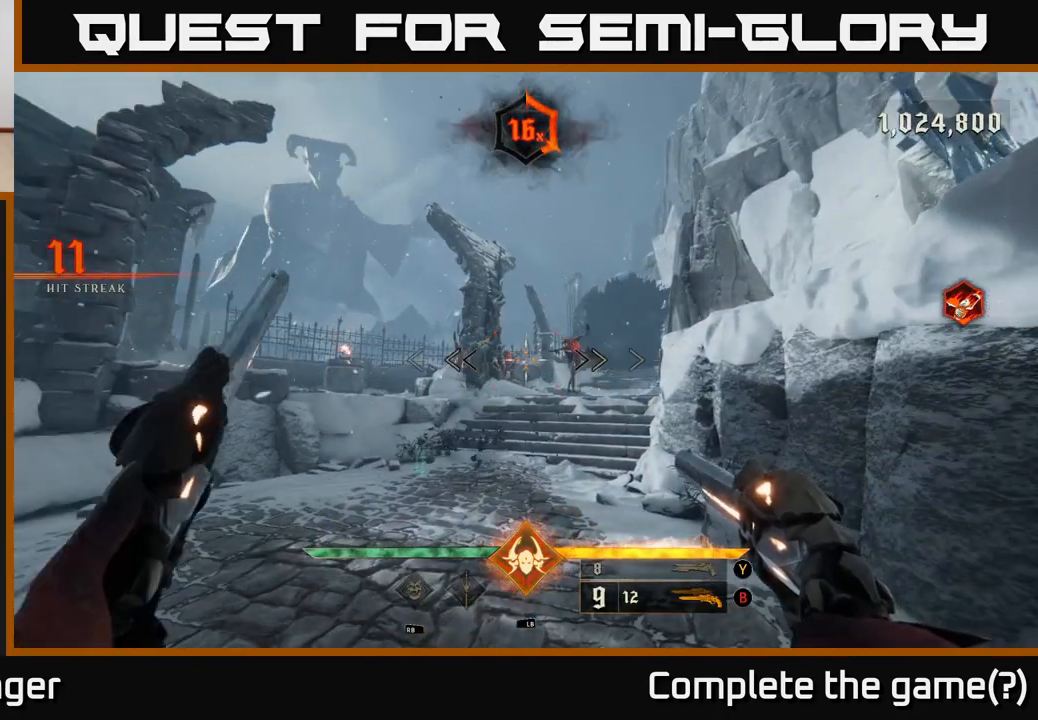
{"buttons": [], "left_stick": "center", "right_stick": "center", "events": [[100, "right_stick", "left"], [150, "right_stick", "center"], [167, "R2", "down"], [183, "left_stick", "down"], [217, "R2", "up"], [300, "left_stick", "center"]]}
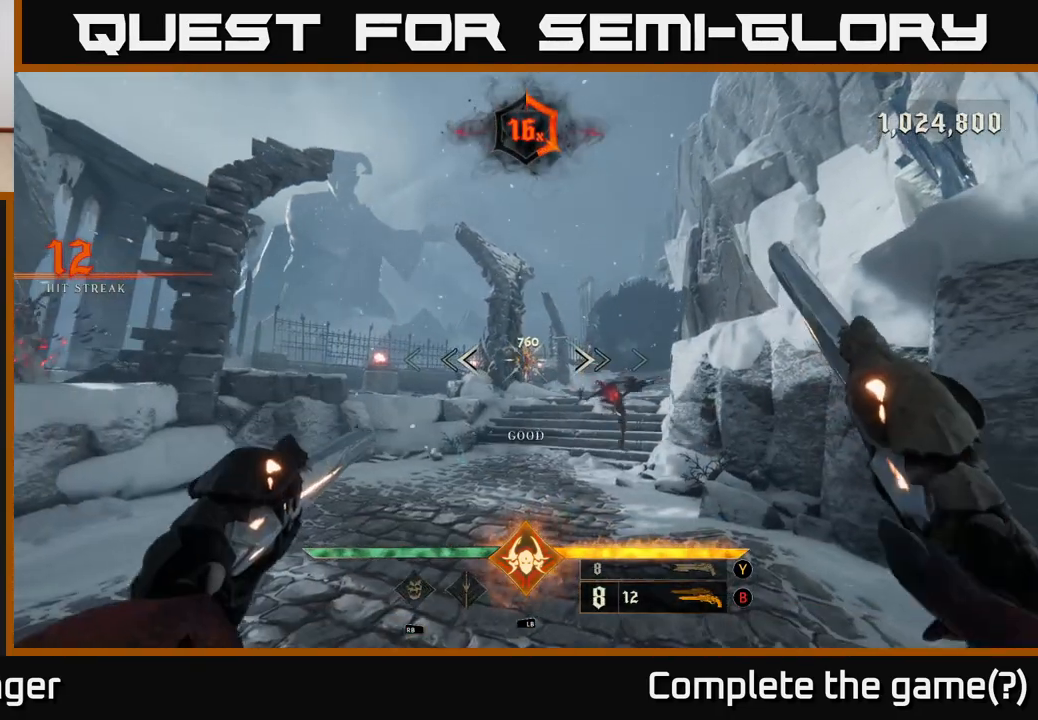
{"buttons": [], "left_stick": "center", "right_stick": "center", "events": [[50, "right_stick", "down-right"], [167, "left_stick", "down-left"], [233, "R2", "down"], [250, "right_stick", "center"], [300, "R2", "up"], [333, "left_stick", "center"]]}
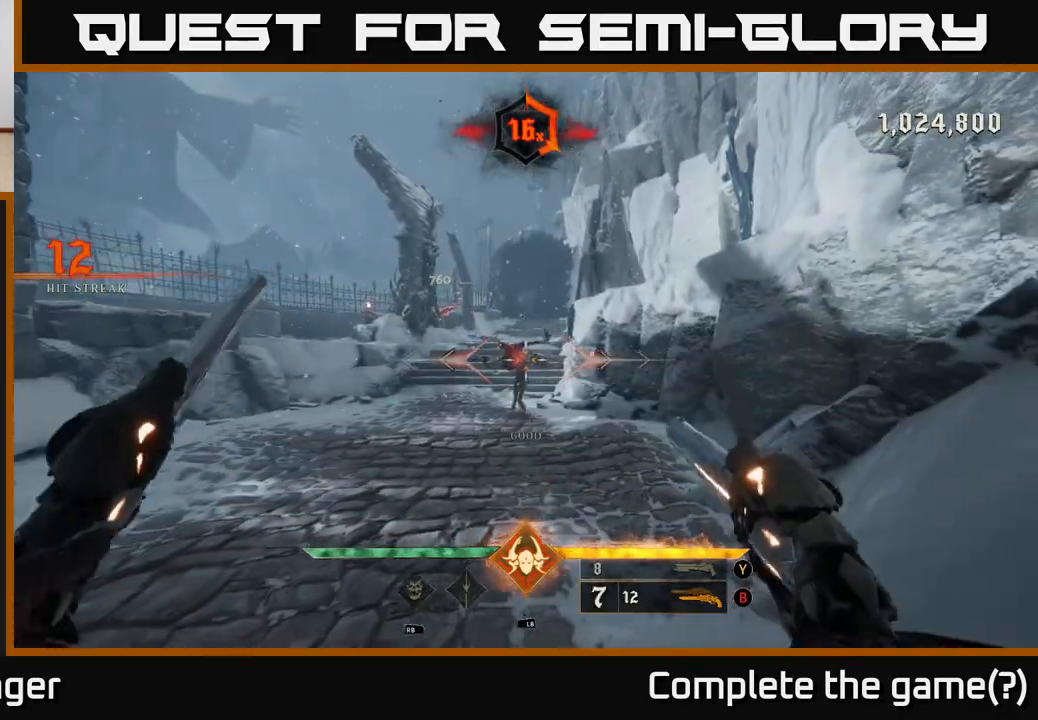
{"buttons": [], "left_stick": "down", "right_stick": "center", "events": [[17, "left_stick", "up-right"], [183, "left_stick", "up"], [467, "left_stick", "down"]]}
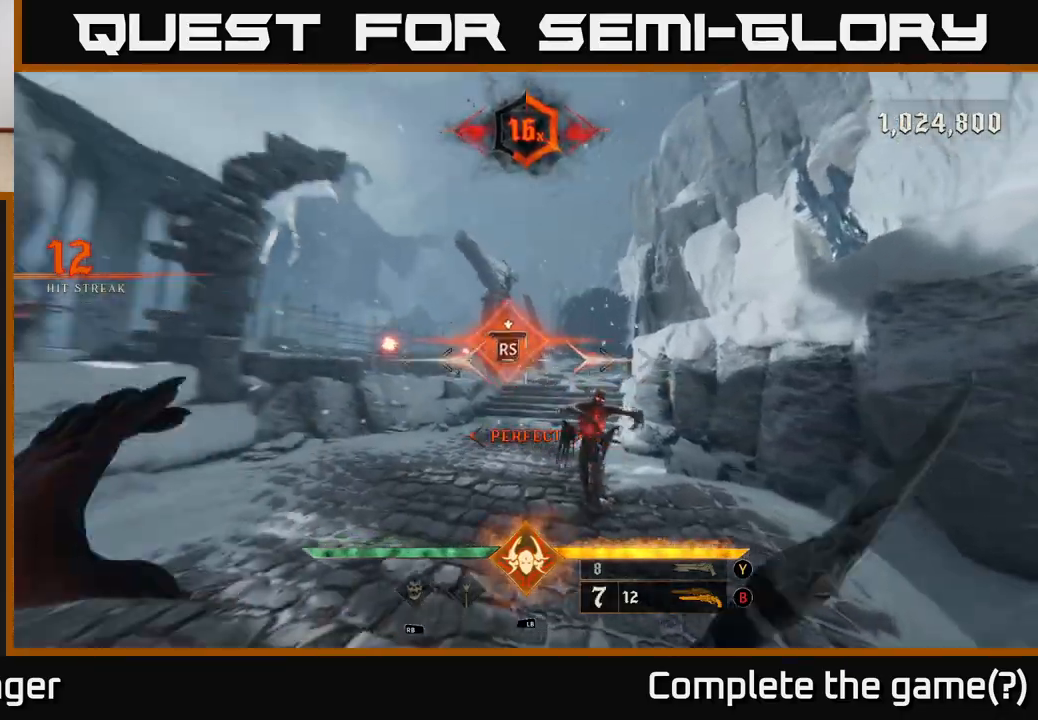
{"buttons": [], "left_stick": "up", "right_stick": "center", "events": [[183, "left_stick", "down-left"], [333, "left_stick", "center"], [433, "left_stick", "up"]]}
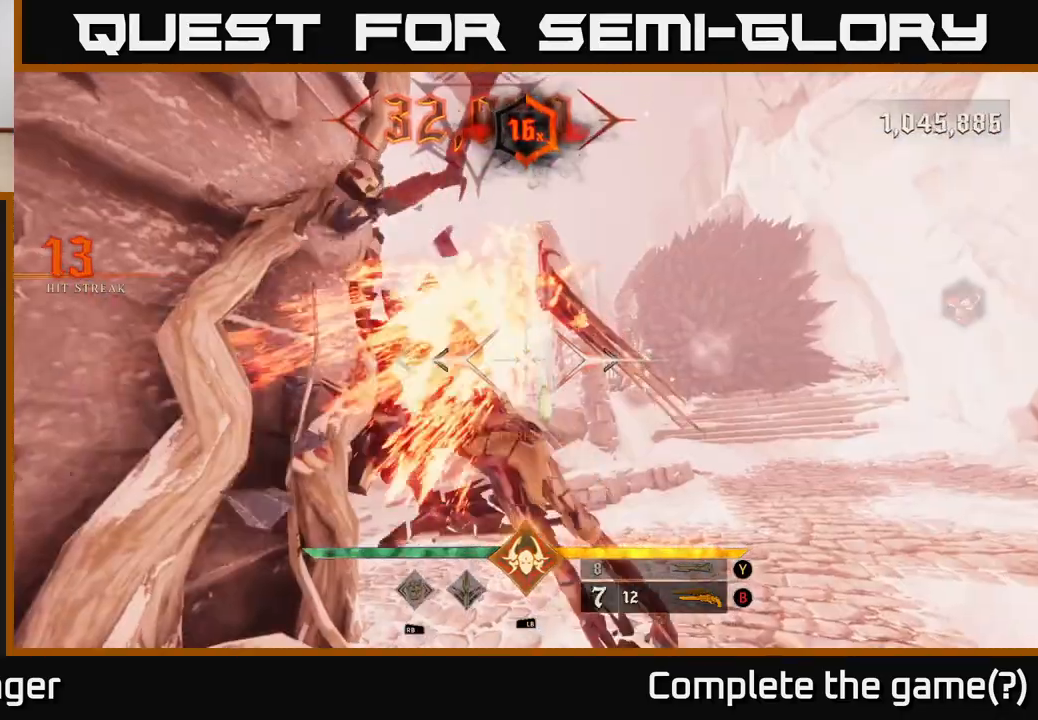
{"buttons": [], "left_stick": "down-right", "right_stick": "left", "events": [[50, "left_stick", "up-right"], [67, "right_stick", "down-right"], [150, "right_stick", "down-left"], [217, "right_stick", "left"], [250, "left_stick", "down-right"], [350, "L2", "down"], [483, "L2", "up"]]}
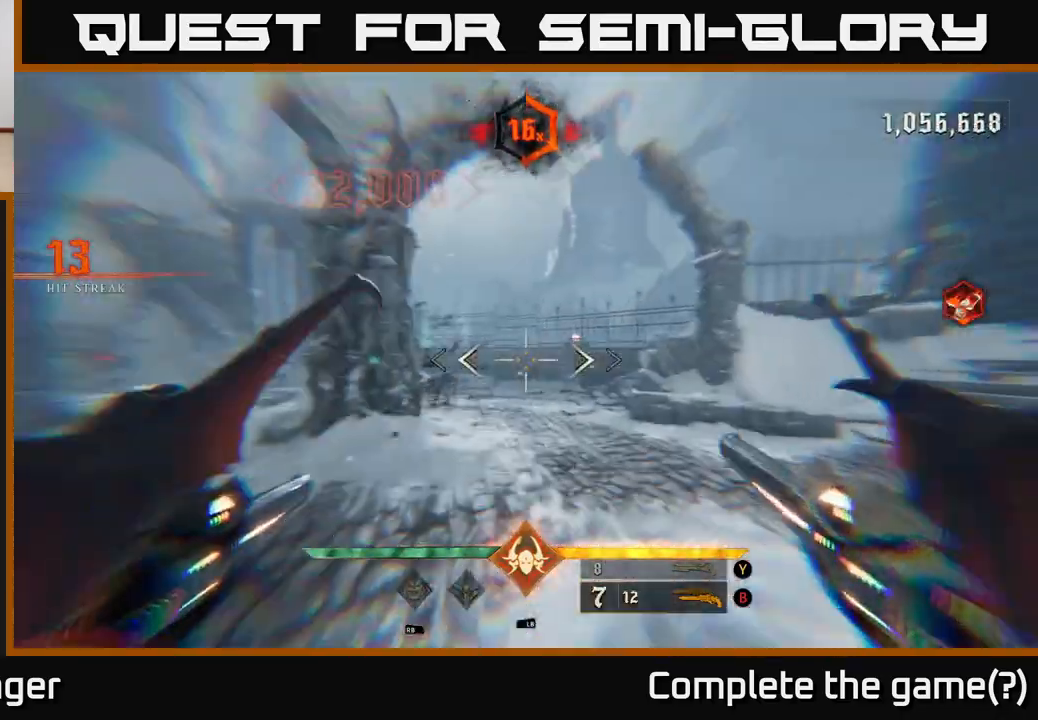
{"buttons": ["R2"], "left_stick": "right", "right_stick": "down-left", "events": [[17, "left_stick", "down"], [217, "left_stick", "center"], [350, "right_stick", "down-left"], [400, "left_stick", "right"], [483, "R2", "down"]]}
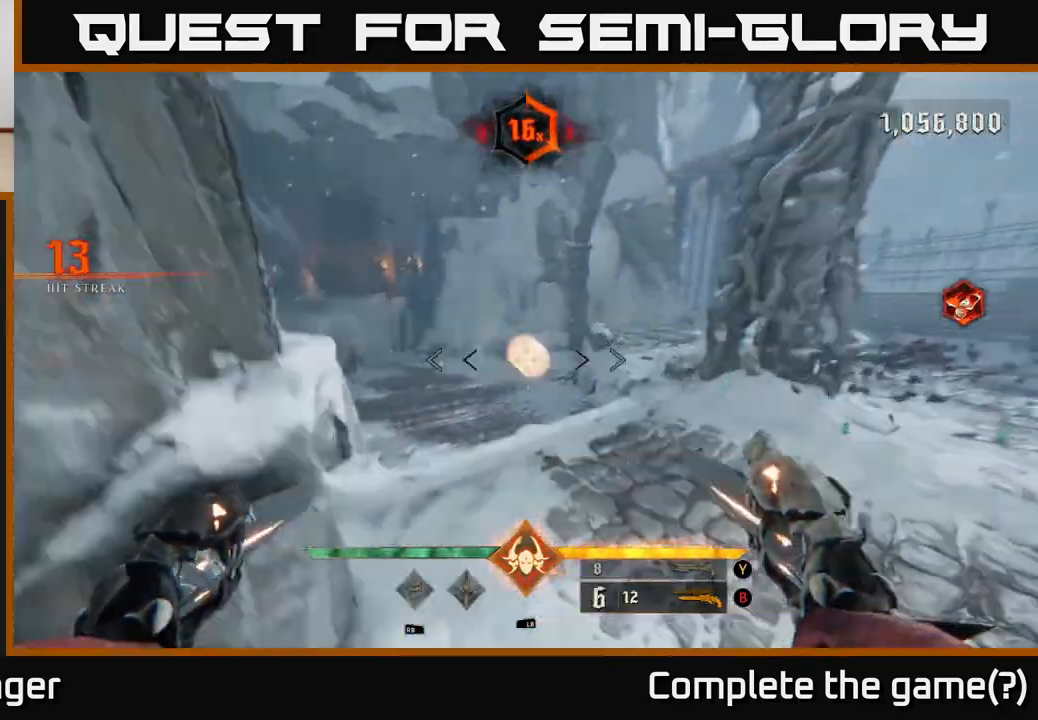
{"buttons": [], "left_stick": "right", "right_stick": "down", "events": [[33, "right_stick", "left"], [83, "R2", "up"], [133, "right_stick", "up-left"], [417, "right_stick", "center"], [467, "right_stick", "down"]]}
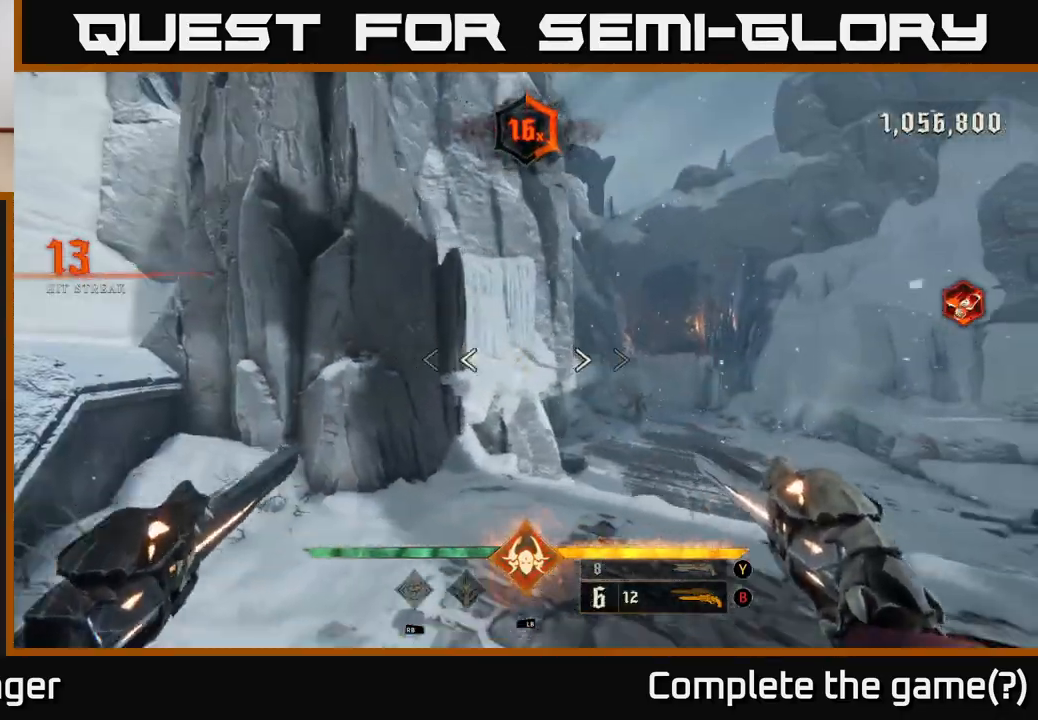
{"buttons": [], "left_stick": "up", "right_stick": "down-right", "events": [[17, "R2", "down"], [17, "right_stick", "down-right"], [117, "R2", "up"], [133, "right_stick", "center"], [383, "left_stick", "up"], [400, "right_stick", "down-right"]]}
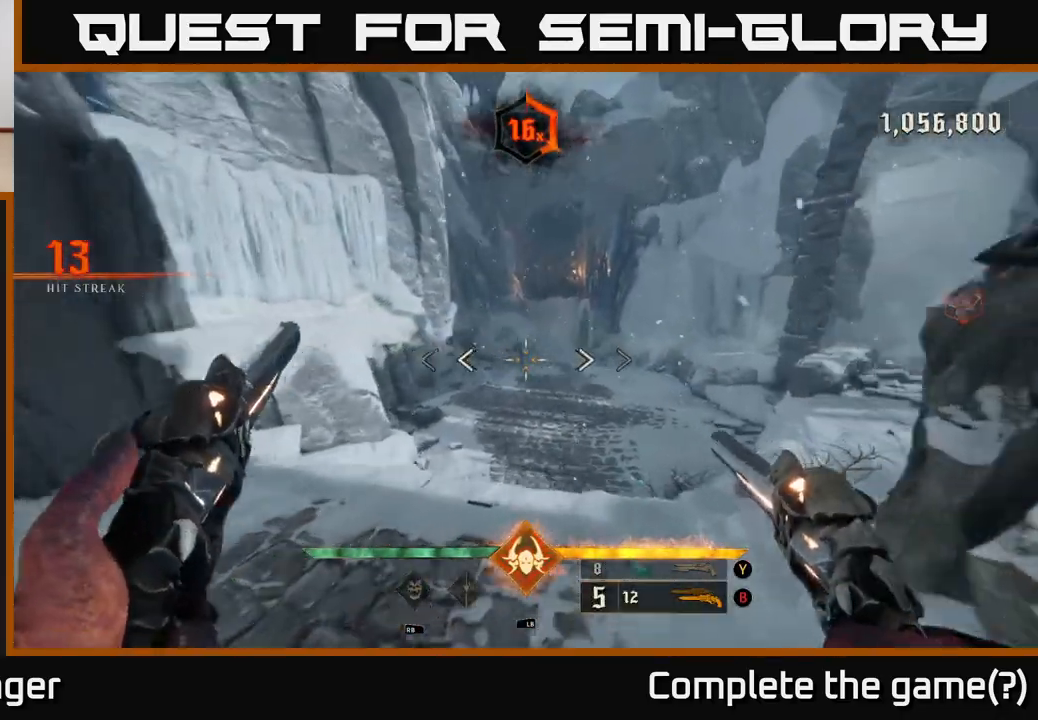
{"buttons": [], "left_stick": "up", "right_stick": "up", "events": [[17, "right_stick", "center"], [67, "R2", "down"], [150, "R2", "up"], [433, "right_stick", "up"]]}
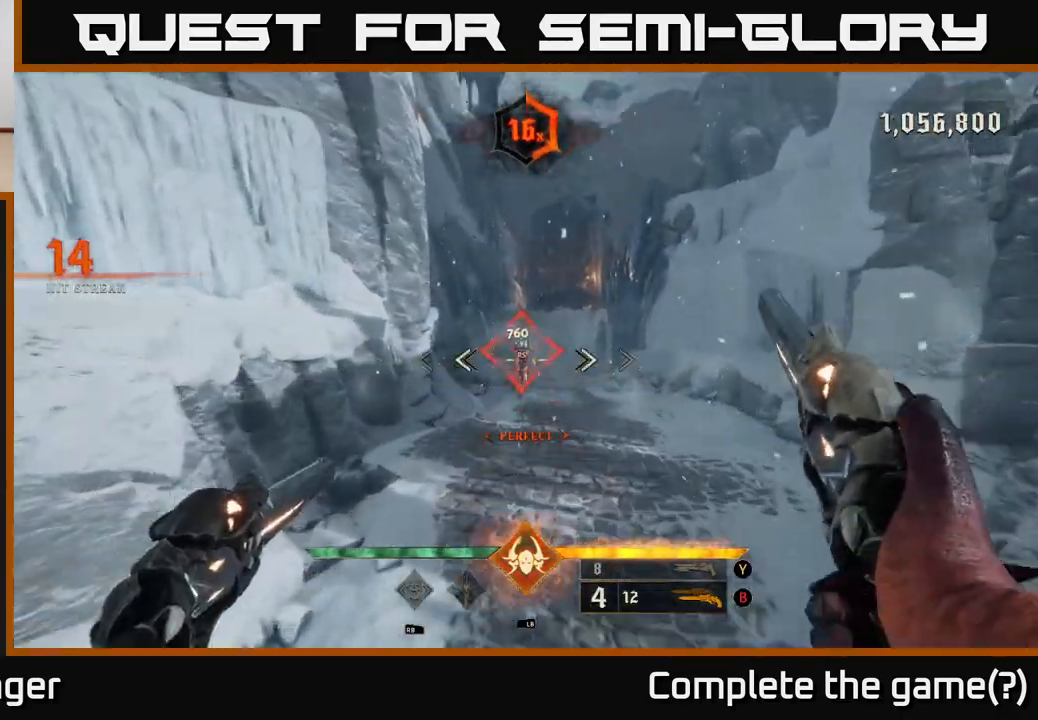
{"buttons": [], "left_stick": "center", "right_stick": "center", "events": [[67, "right_stick", "center"], [383, "left_stick", "center"]]}